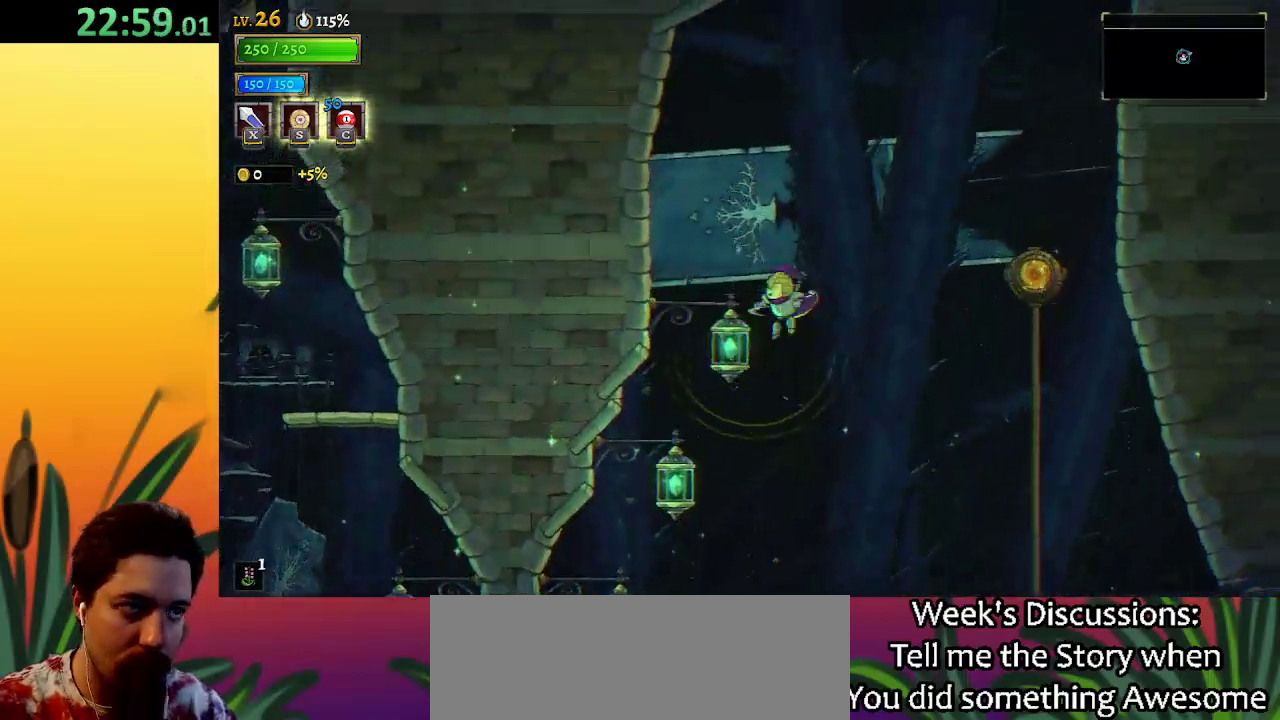
Gameplay with keyboard; each line is a JSON object with the keys held at the frame after it. "events" lists presses ("down") and releases ("up") of "a", "c", "d", "down", "left", "right", "s", "up", "x" and "z" between this image and that frame as [ms after this image, input, new state], when the widget could be followed in between. No other keys are recorded. Mouse input is not recorded.
{"keys": [], "events": [[33, "down", "up"], [133, "d", "down"], [267, "d", "up"], [367, "right", "up"], [417, "up", "down"], [500, "up", "up"]]}
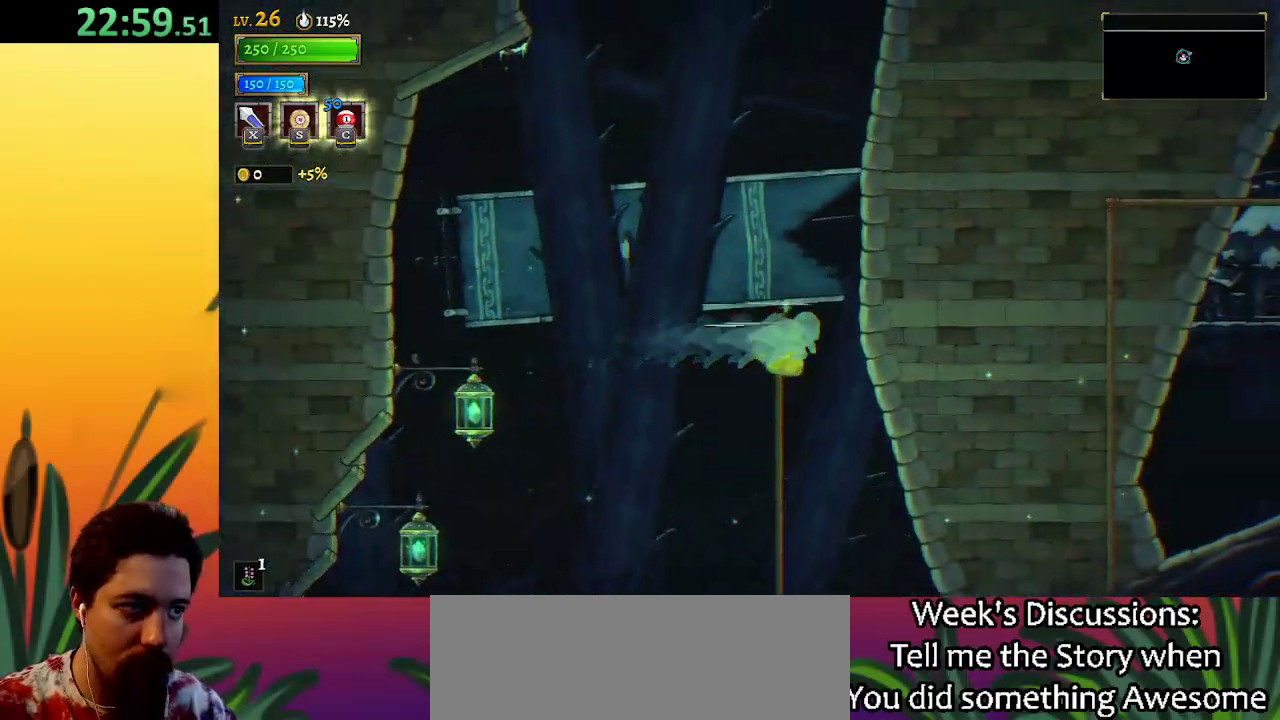
{"keys": [], "events": []}
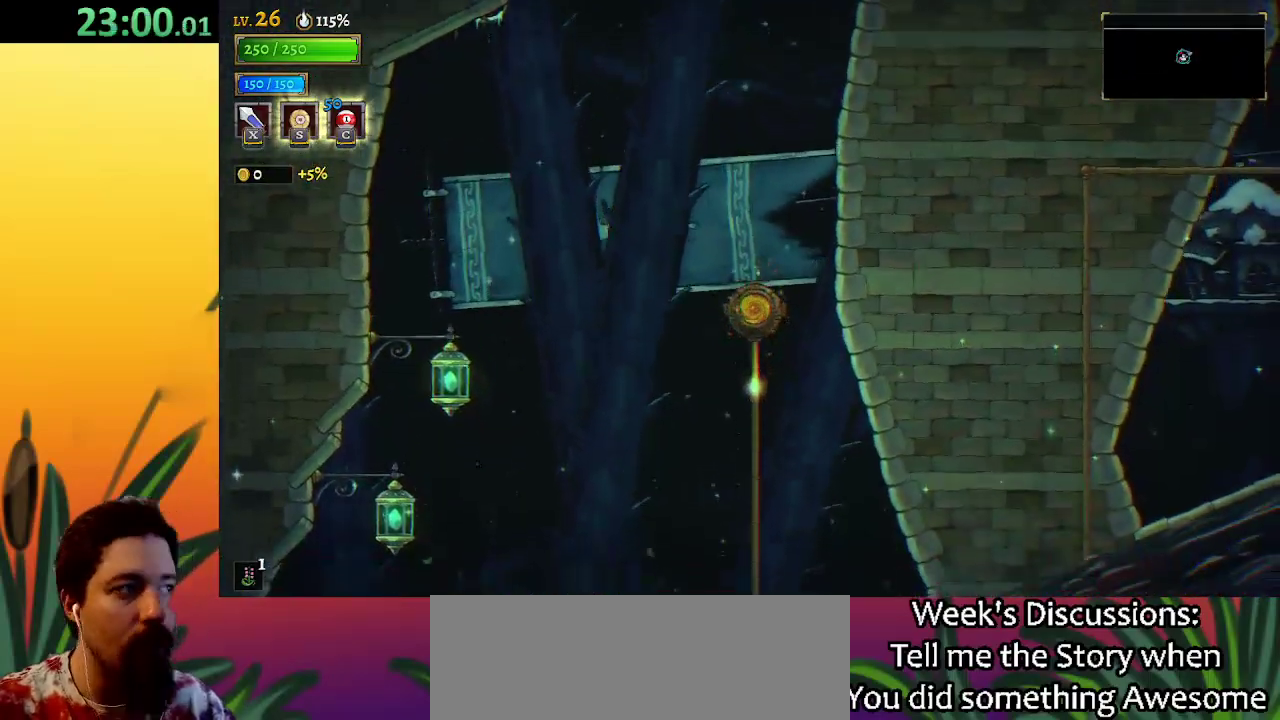
{"keys": [], "events": []}
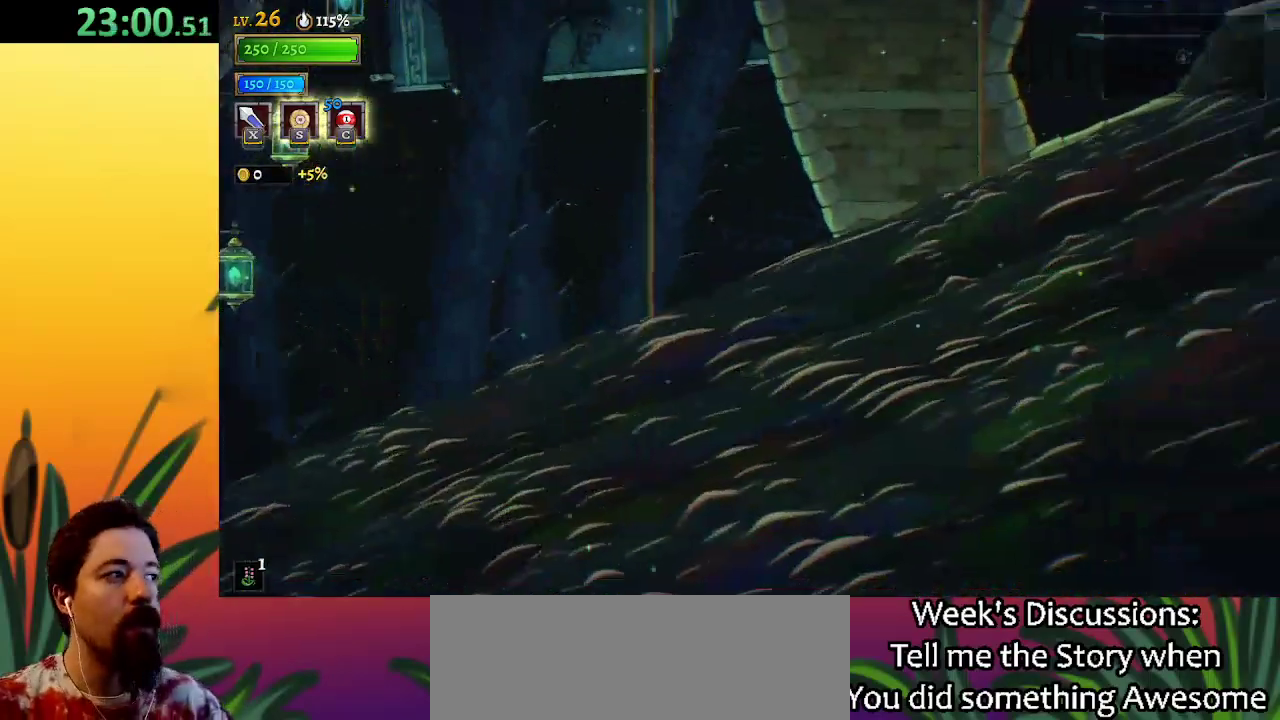
{"keys": ["right"], "events": [[250, "right", "down"]]}
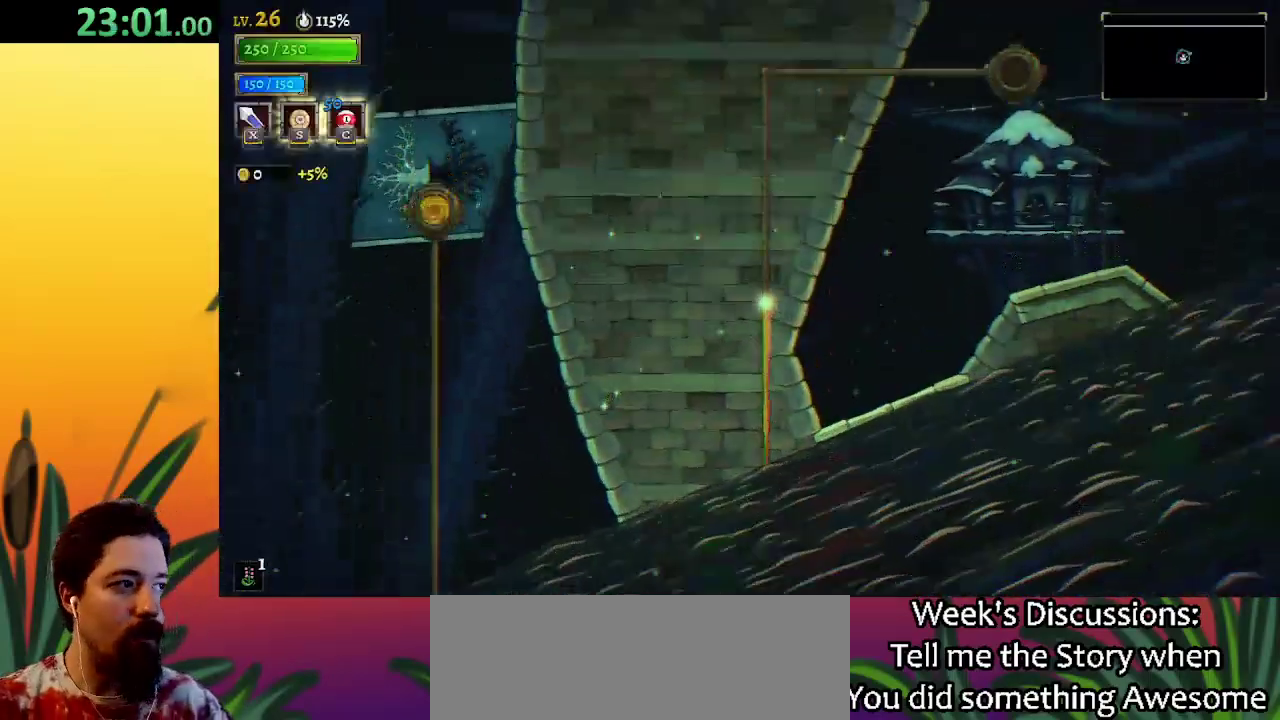
{"keys": ["right"], "events": []}
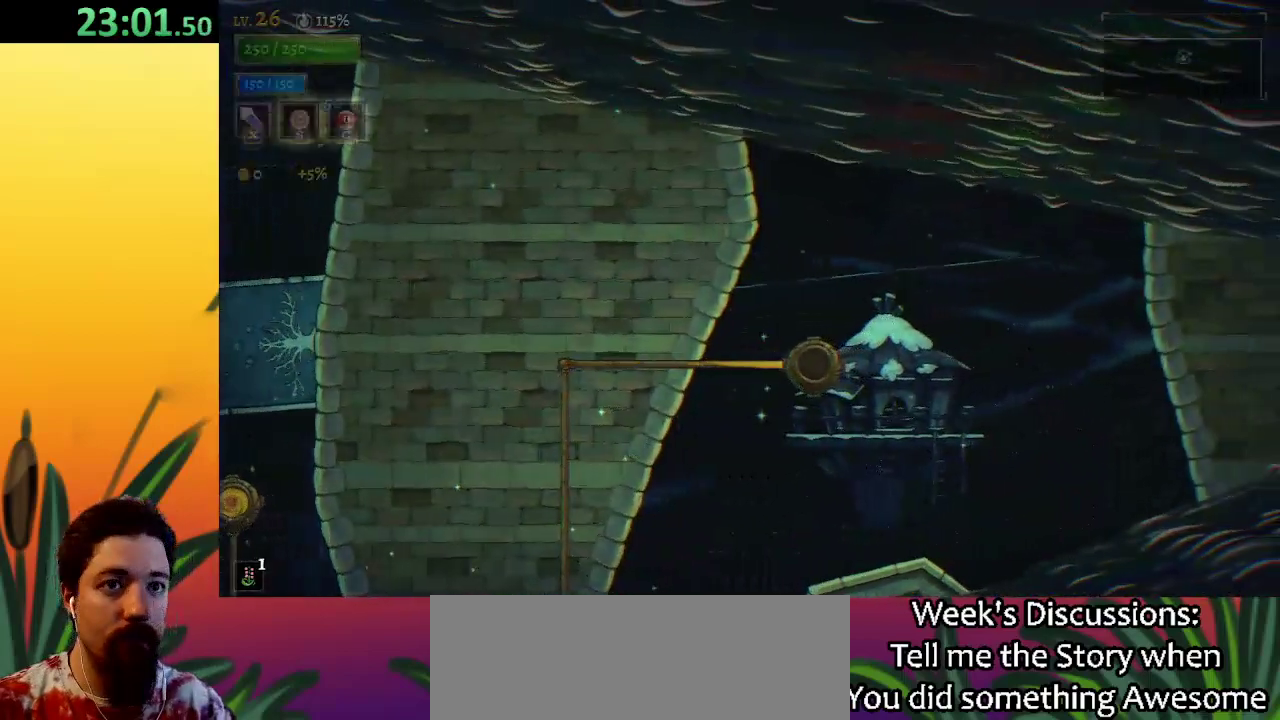
{"keys": ["right"], "events": []}
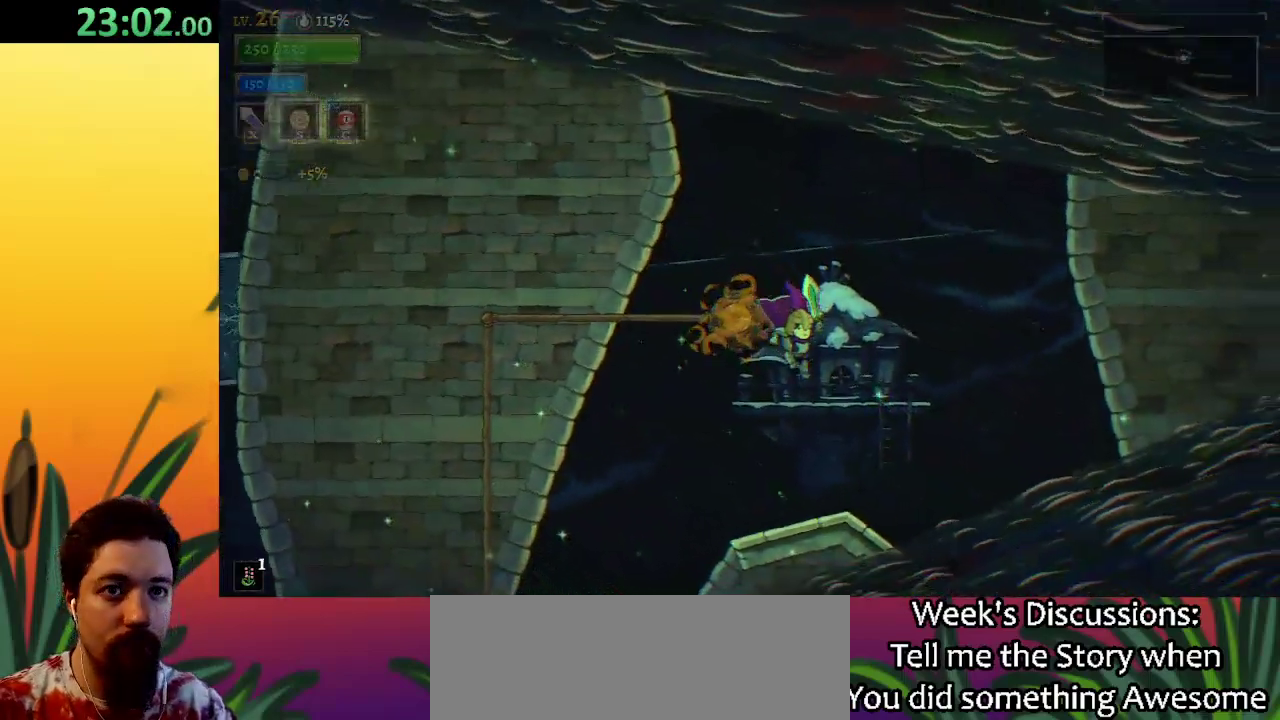
{"keys": [], "events": [[150, "right", "up"]]}
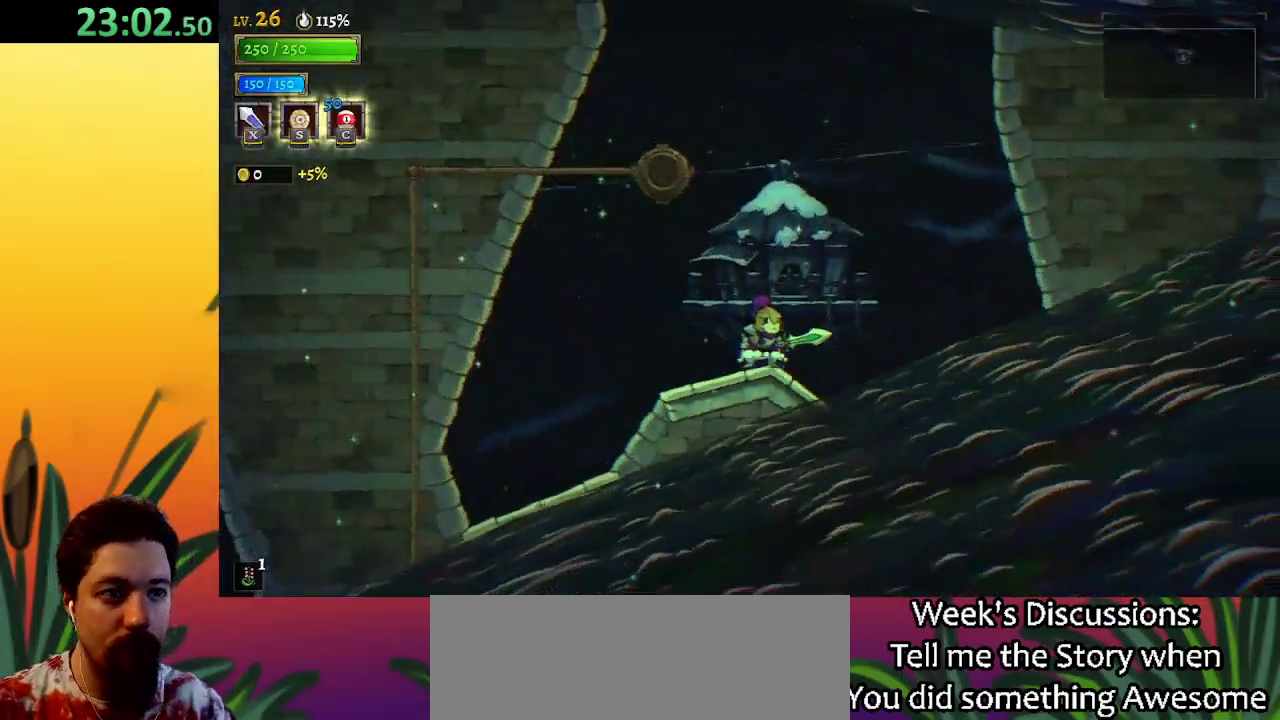
{"keys": [], "events": []}
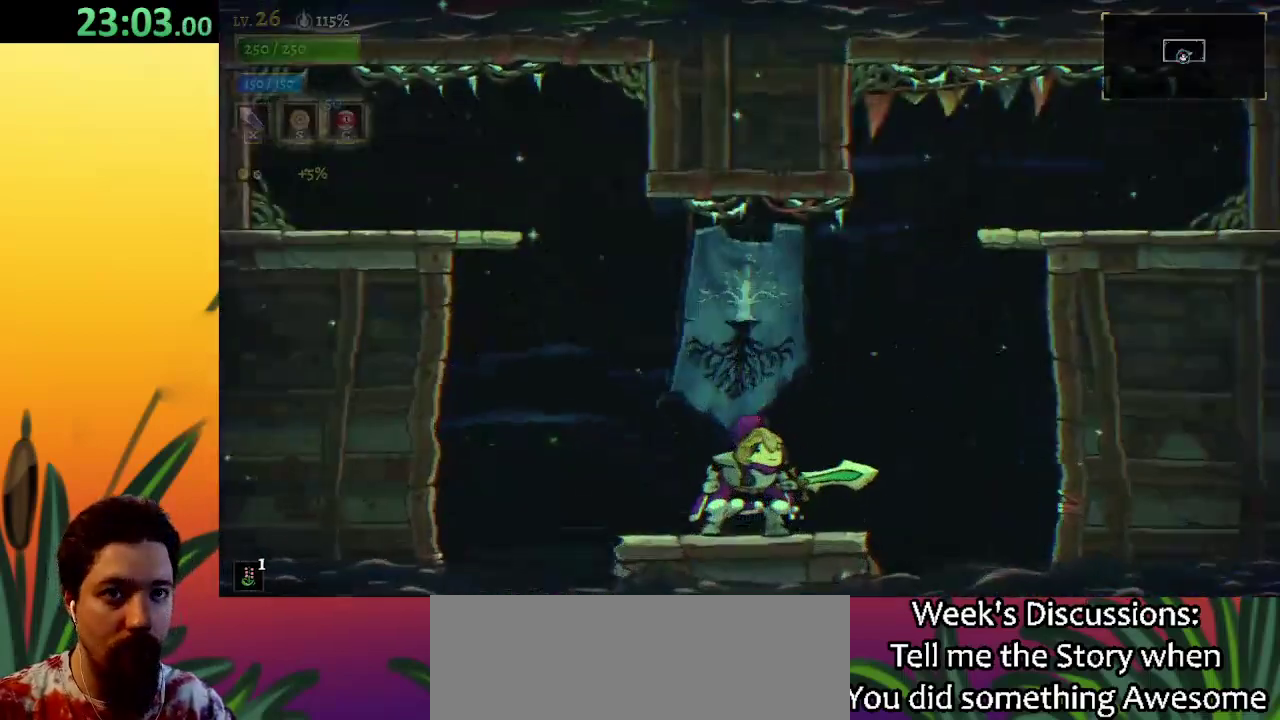
{"keys": [], "events": []}
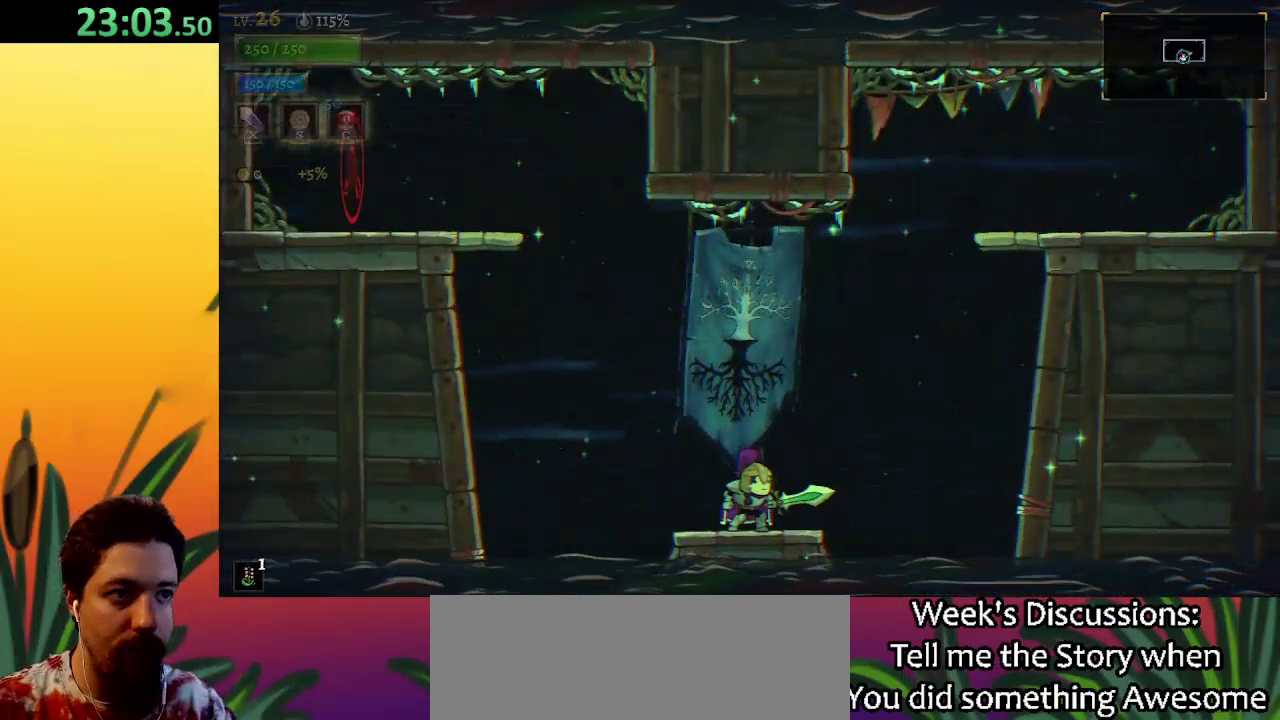
{"keys": ["left", "z"], "events": [[333, "left", "down"], [383, "z", "down"]]}
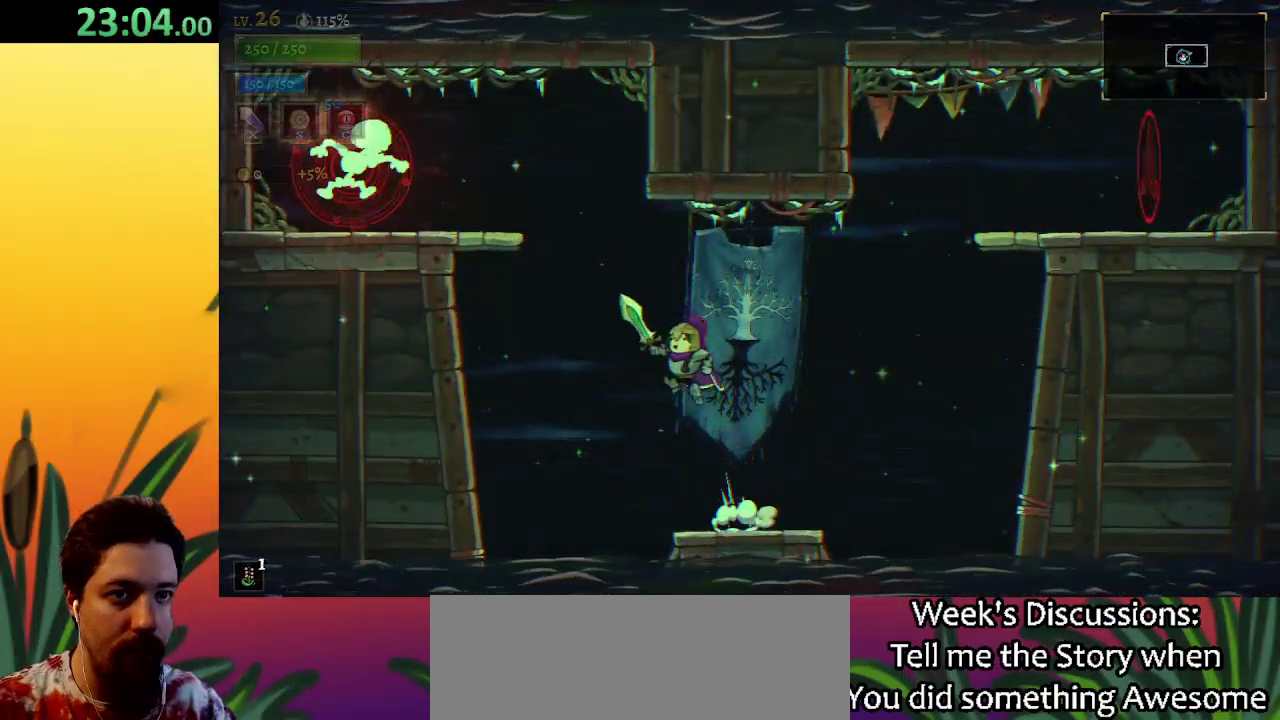
{"keys": ["left", "x"], "events": [[167, "left", "up"], [167, "z", "up"], [217, "z", "down"], [267, "left", "down"], [500, "x", "down"], [500, "z", "up"]]}
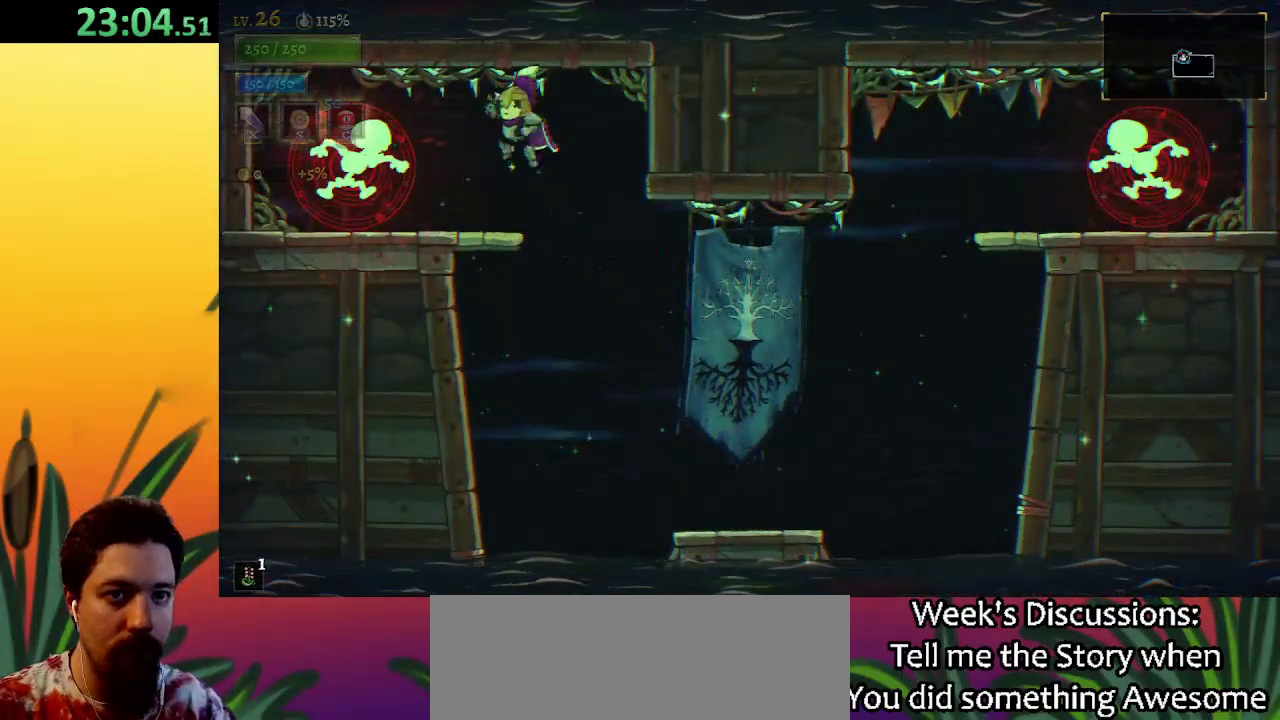
{"keys": ["x"], "events": [[150, "x", "up"], [233, "left", "up"], [417, "x", "down"]]}
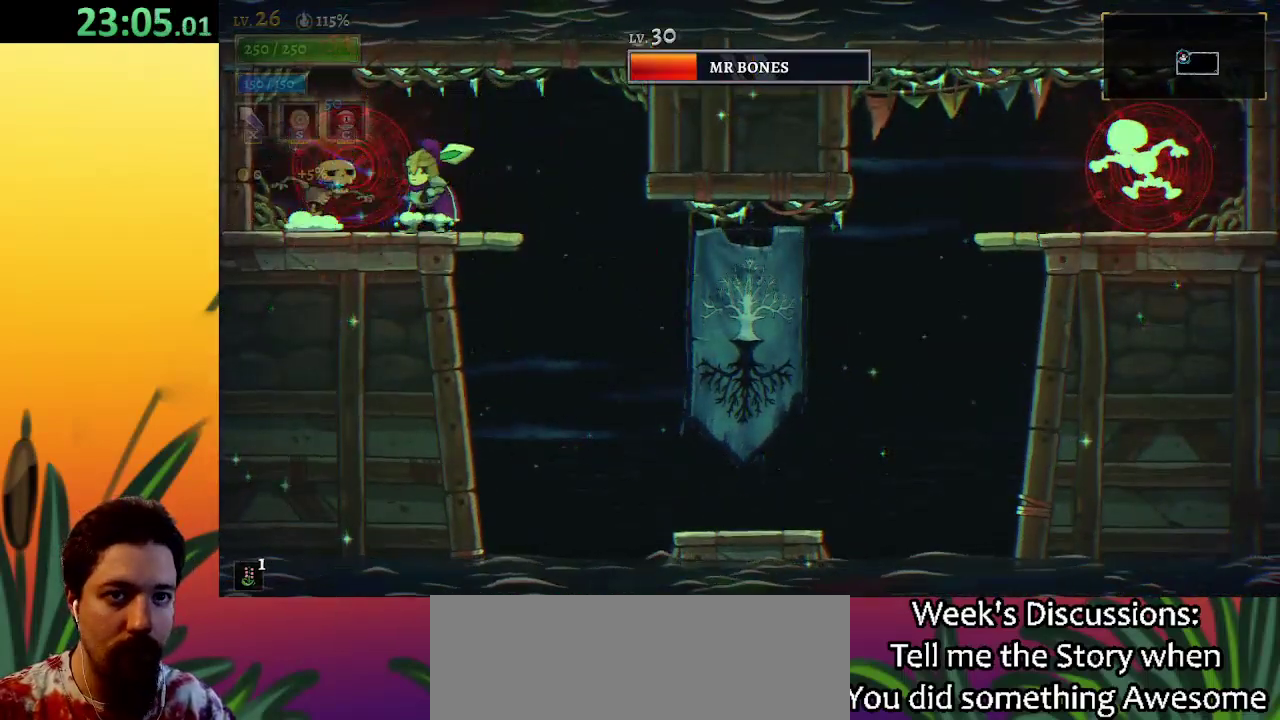
{"keys": ["right"], "events": [[17, "x", "up"], [67, "right", "down"]]}
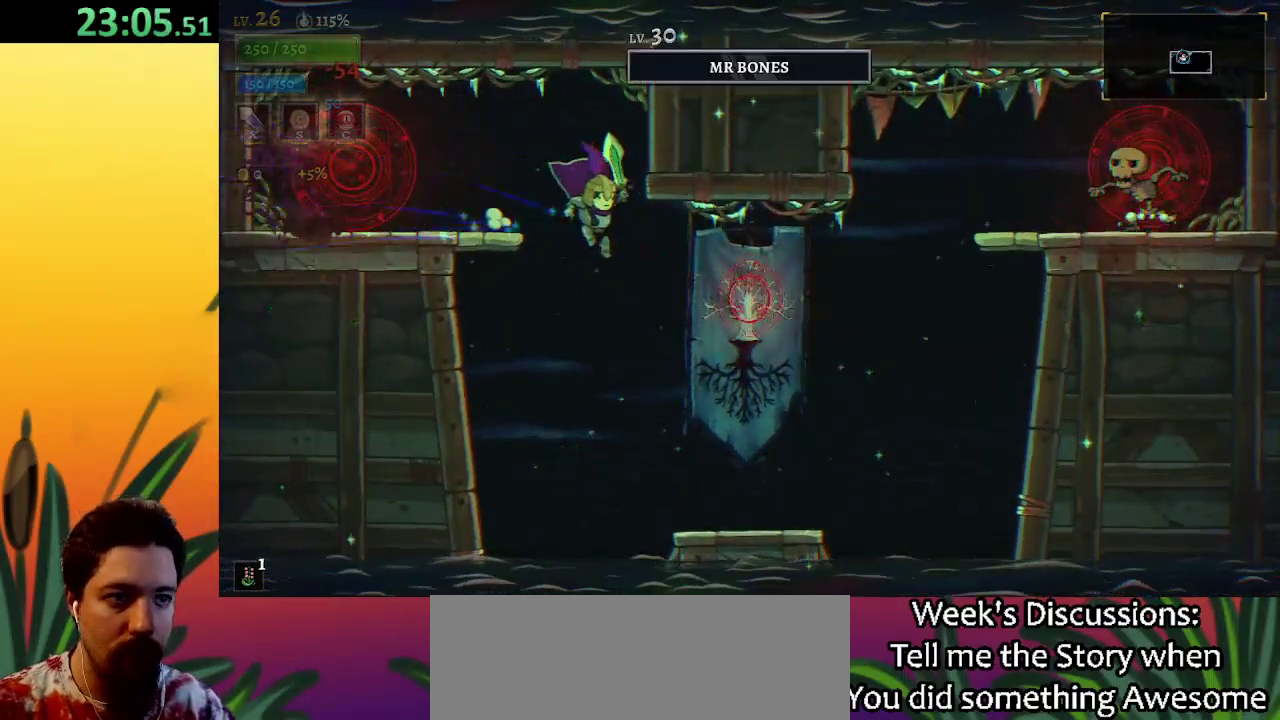
{"keys": ["x", "z"], "events": [[167, "right", "up"], [417, "z", "down"], [450, "x", "down"]]}
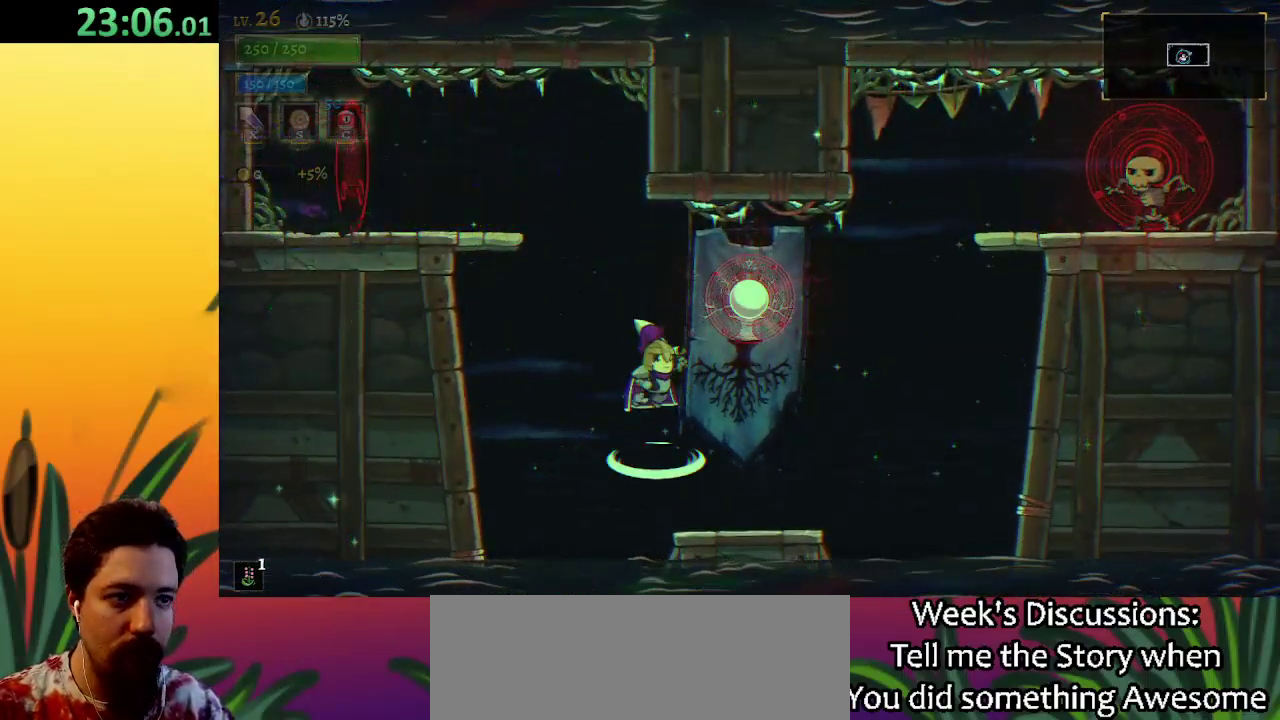
{"keys": ["x"], "events": [[333, "x", "up"], [383, "z", "up"], [467, "x", "down"]]}
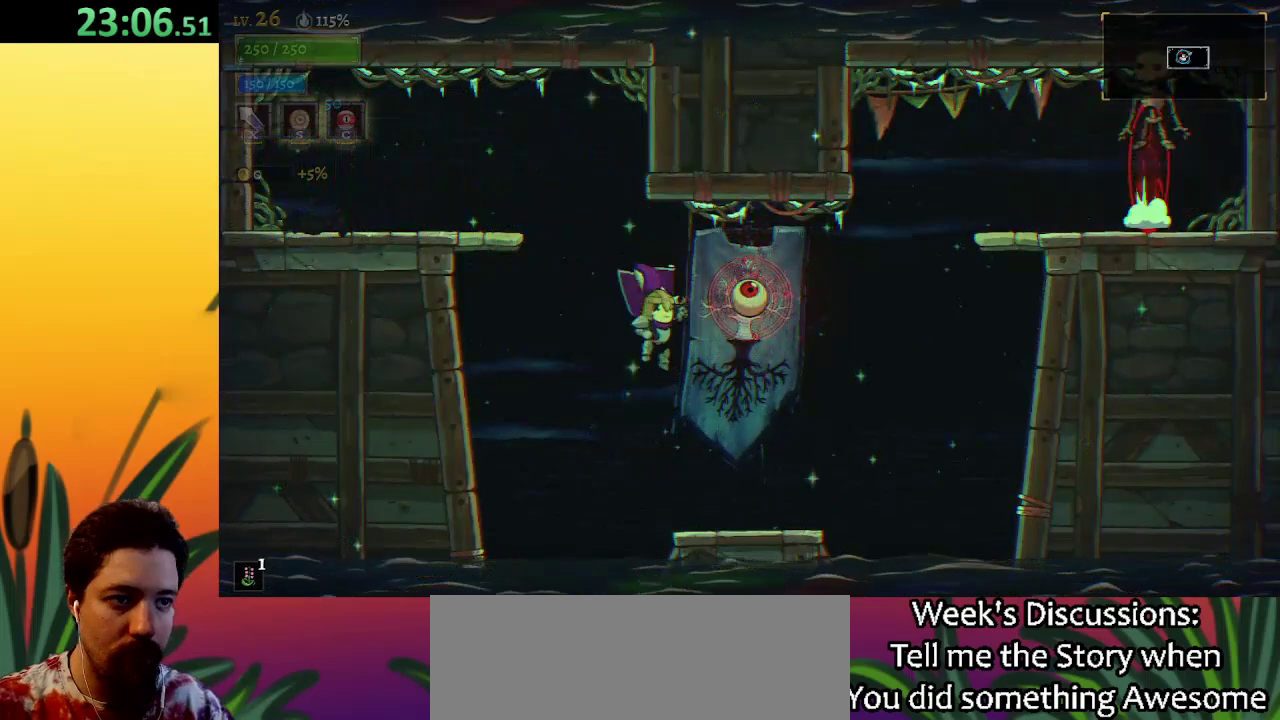
{"keys": ["x", "z"], "events": [[17, "right", "down"], [117, "right", "up"], [117, "x", "up"], [417, "z", "down"], [467, "x", "down"]]}
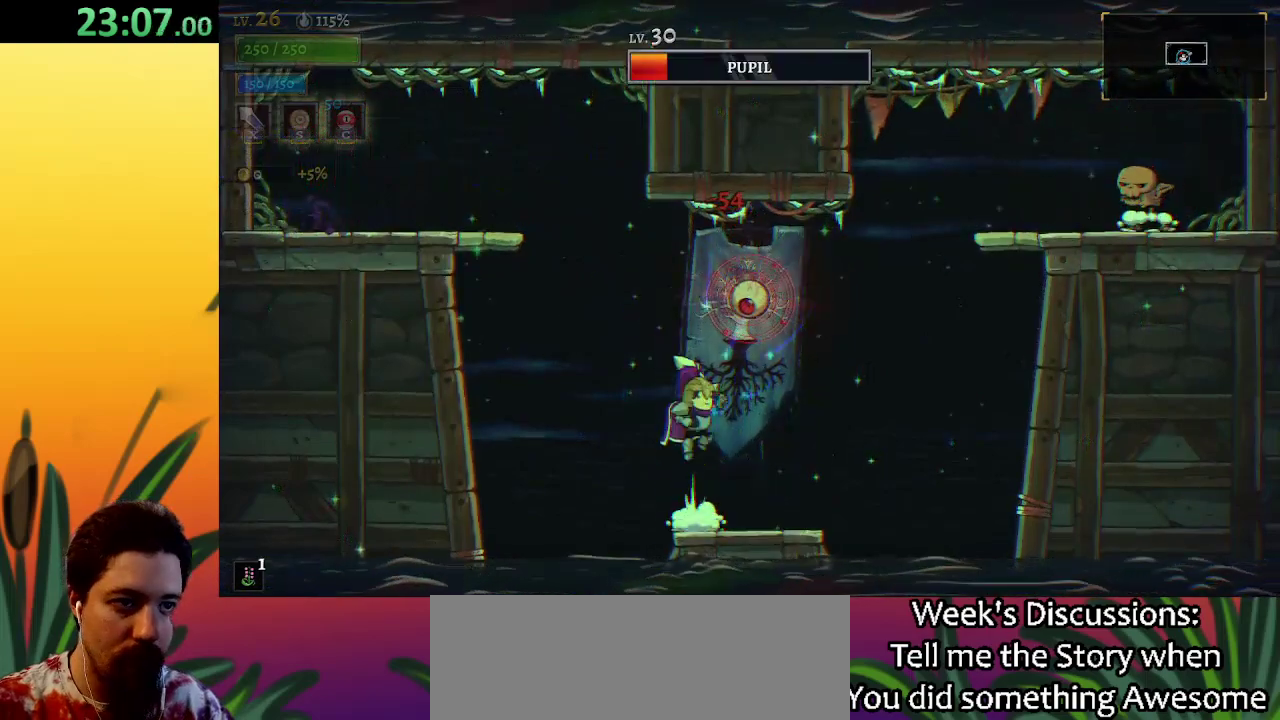
{"keys": ["c", "right", "up"], "events": [[100, "left", "down"], [150, "x", "up"], [150, "z", "up"], [200, "left", "up"], [250, "right", "down"], [433, "up", "down"], [483, "c", "down"]]}
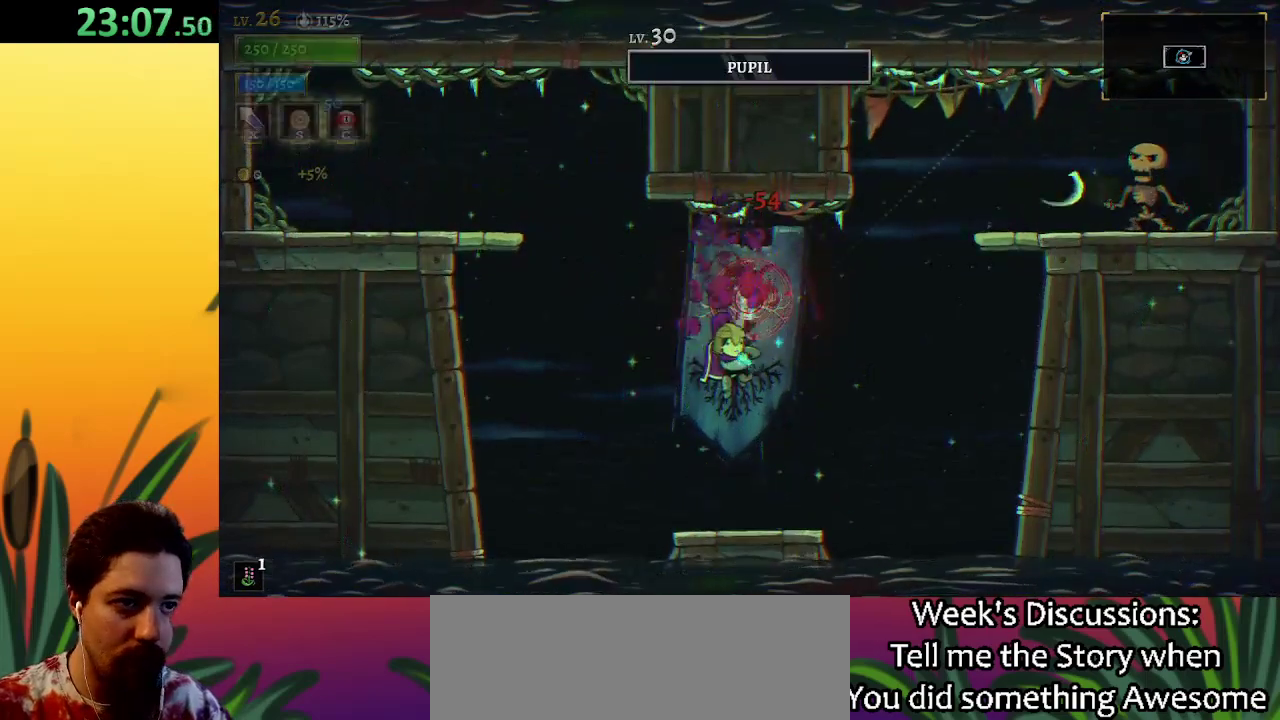
{"keys": [], "events": [[117, "c", "up"], [217, "up", "up"], [300, "right", "up"]]}
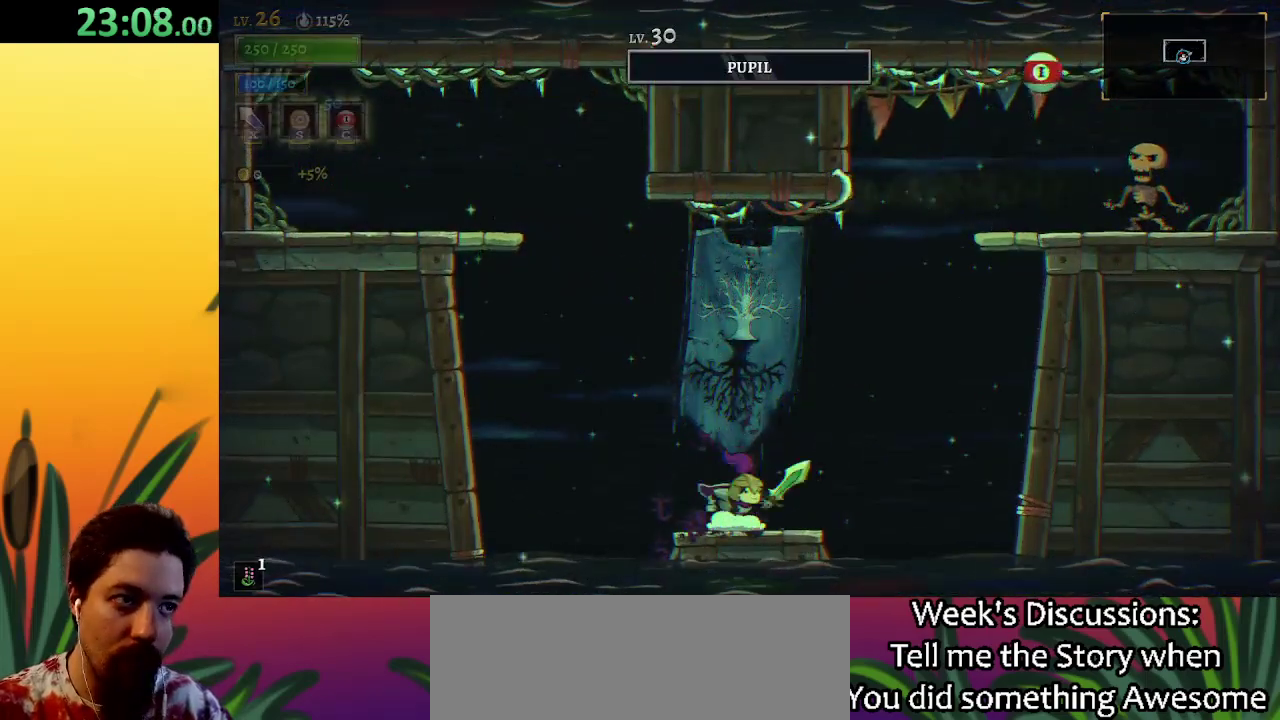
{"keys": [], "events": []}
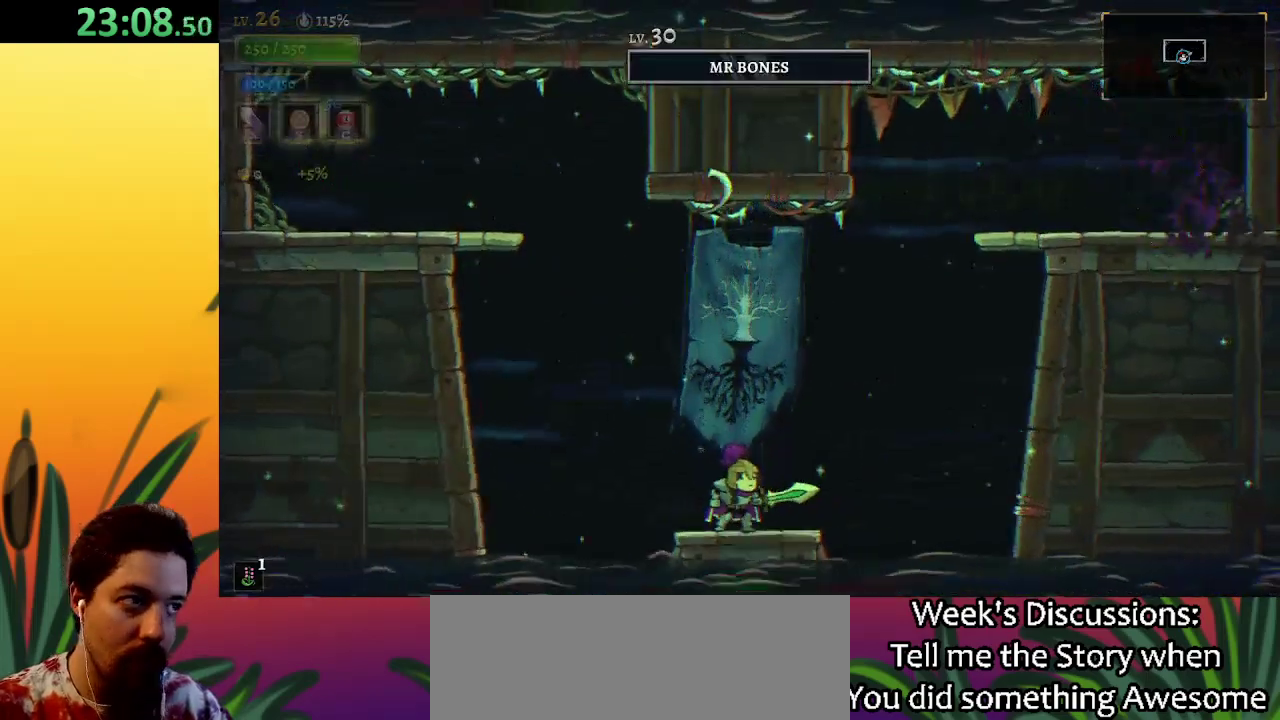
{"keys": [], "events": []}
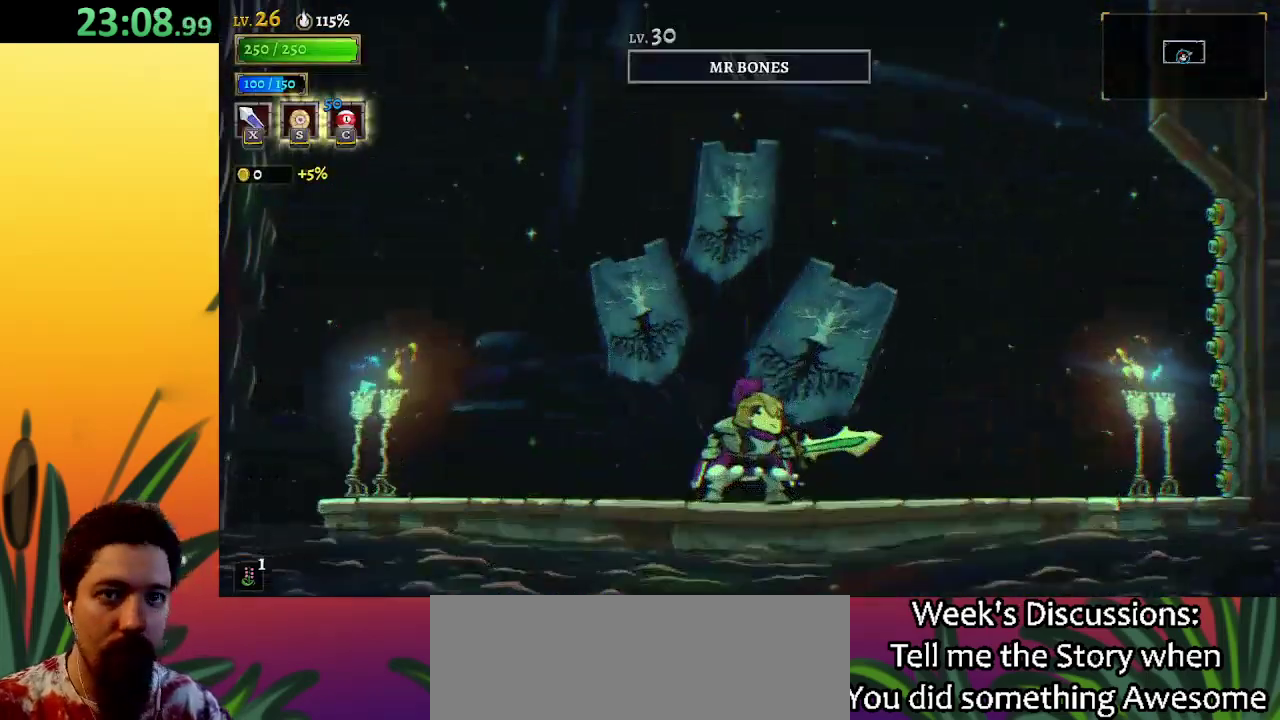
{"keys": [], "events": []}
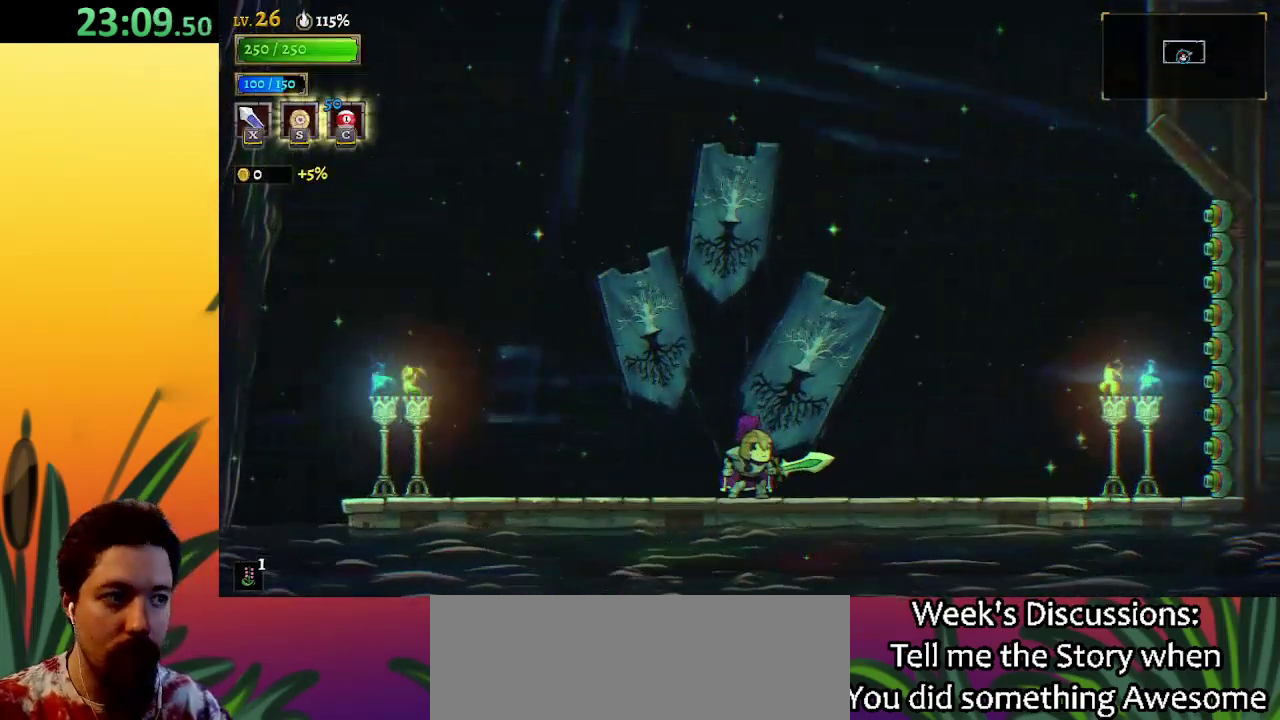
{"keys": ["right", "z"], "events": [[217, "z", "down"], [367, "right", "down"]]}
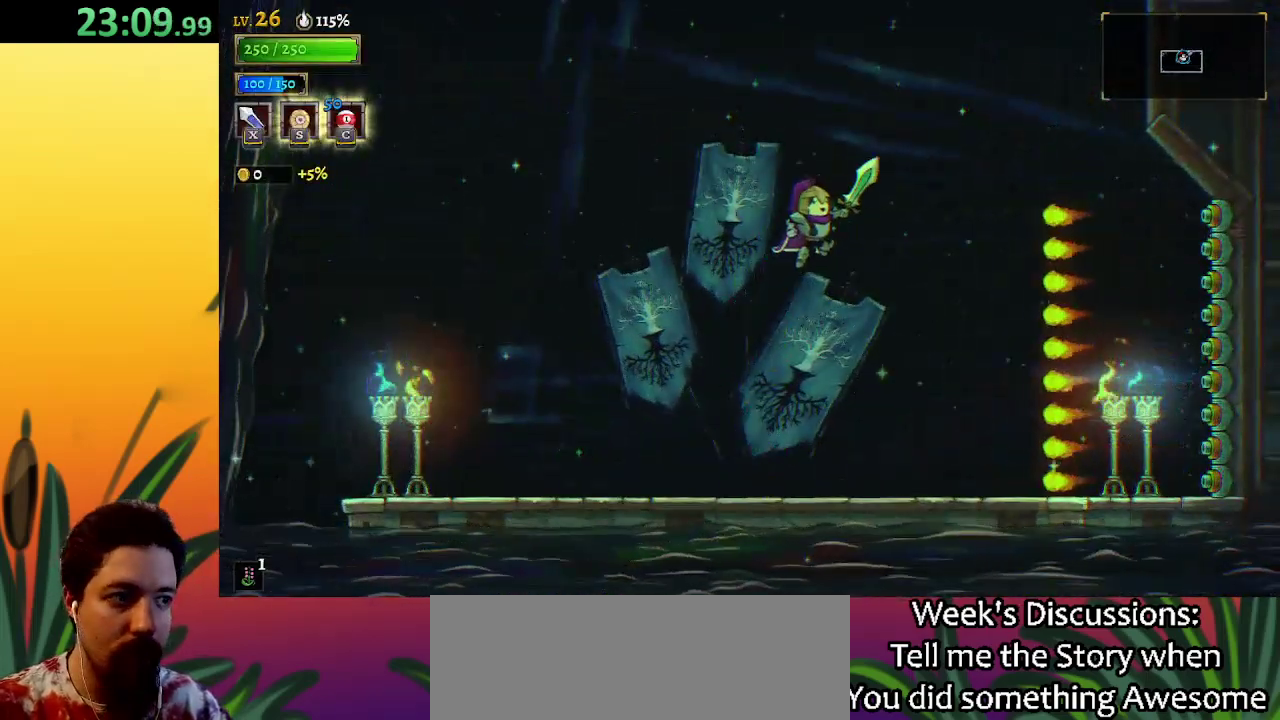
{"keys": ["z"], "events": [[100, "right", "up"], [150, "z", "up"], [250, "z", "down"]]}
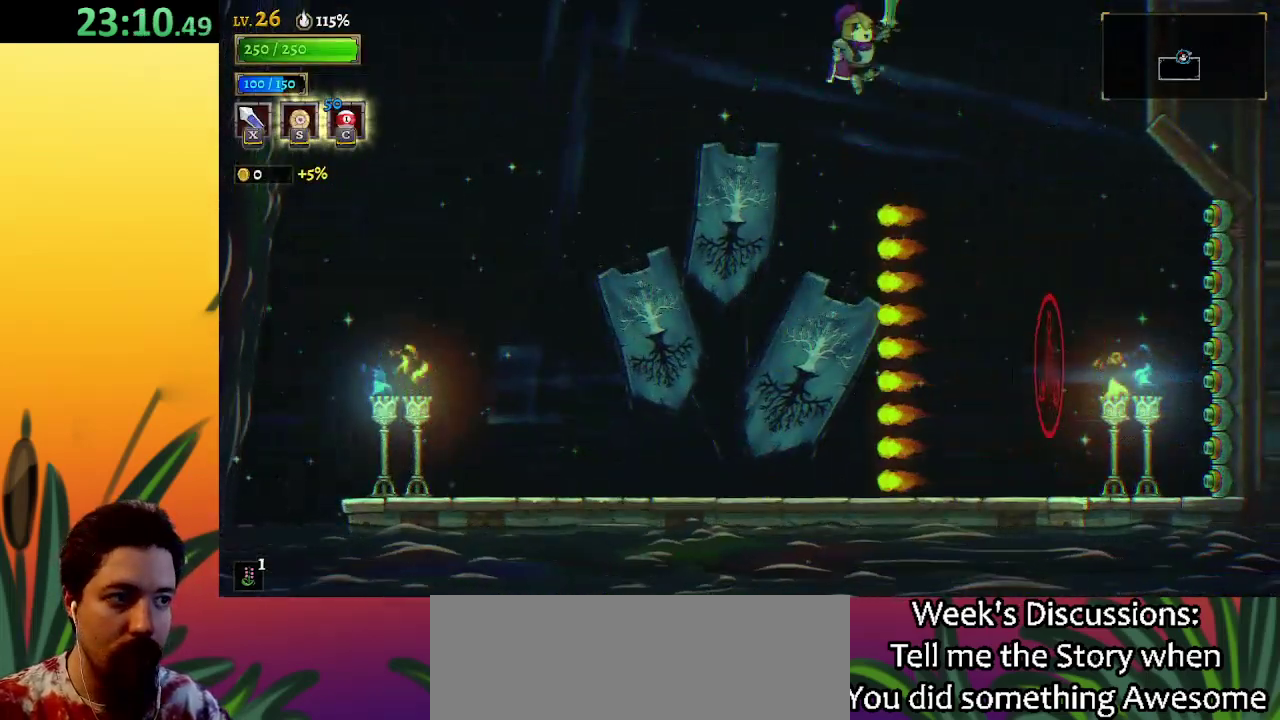
{"keys": [], "events": [[33, "right", "down"], [67, "z", "up"], [167, "right", "up"]]}
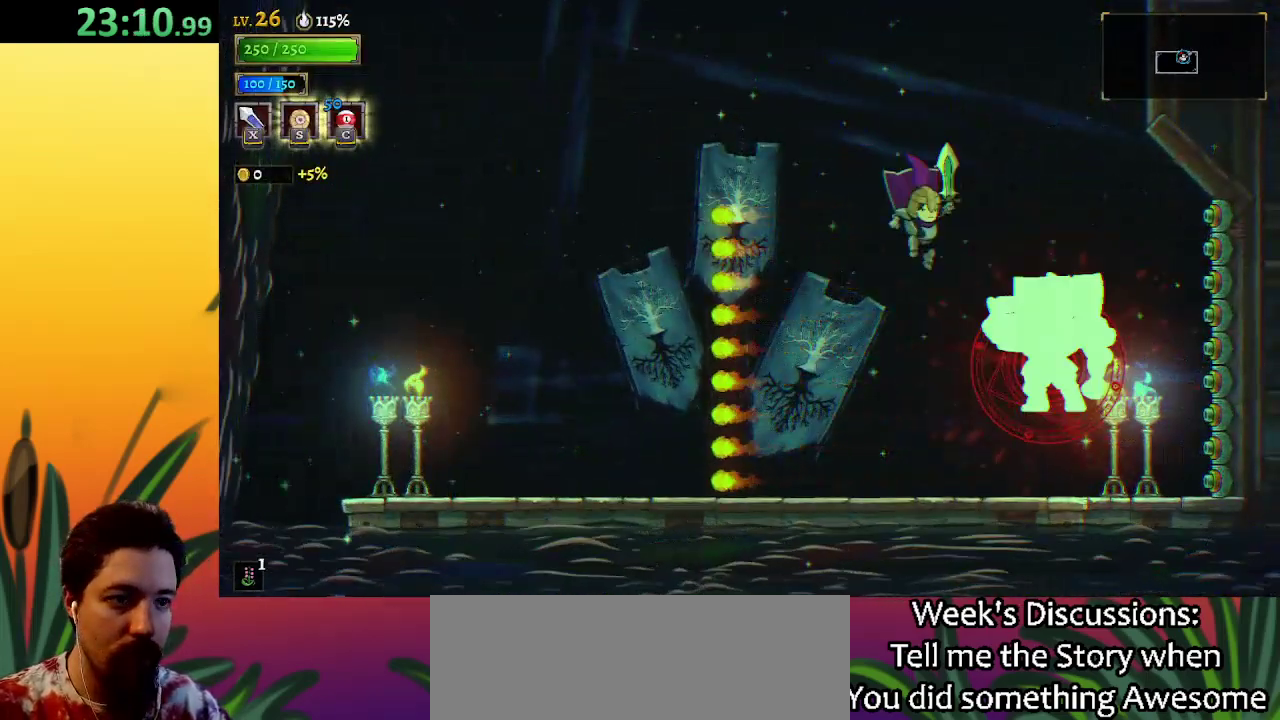
{"keys": ["x"], "events": [[333, "right", "down"], [417, "right", "up"], [467, "x", "down"]]}
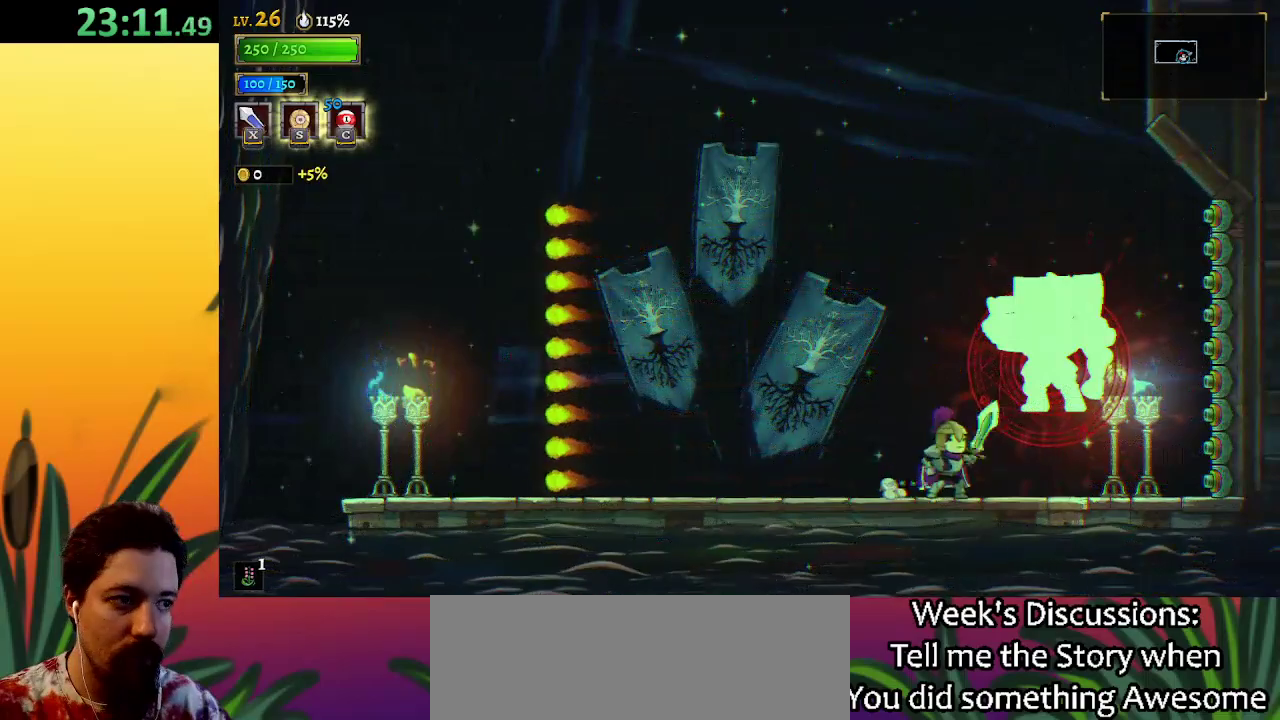
{"keys": ["x"], "events": [[100, "x", "up"], [433, "x", "down"]]}
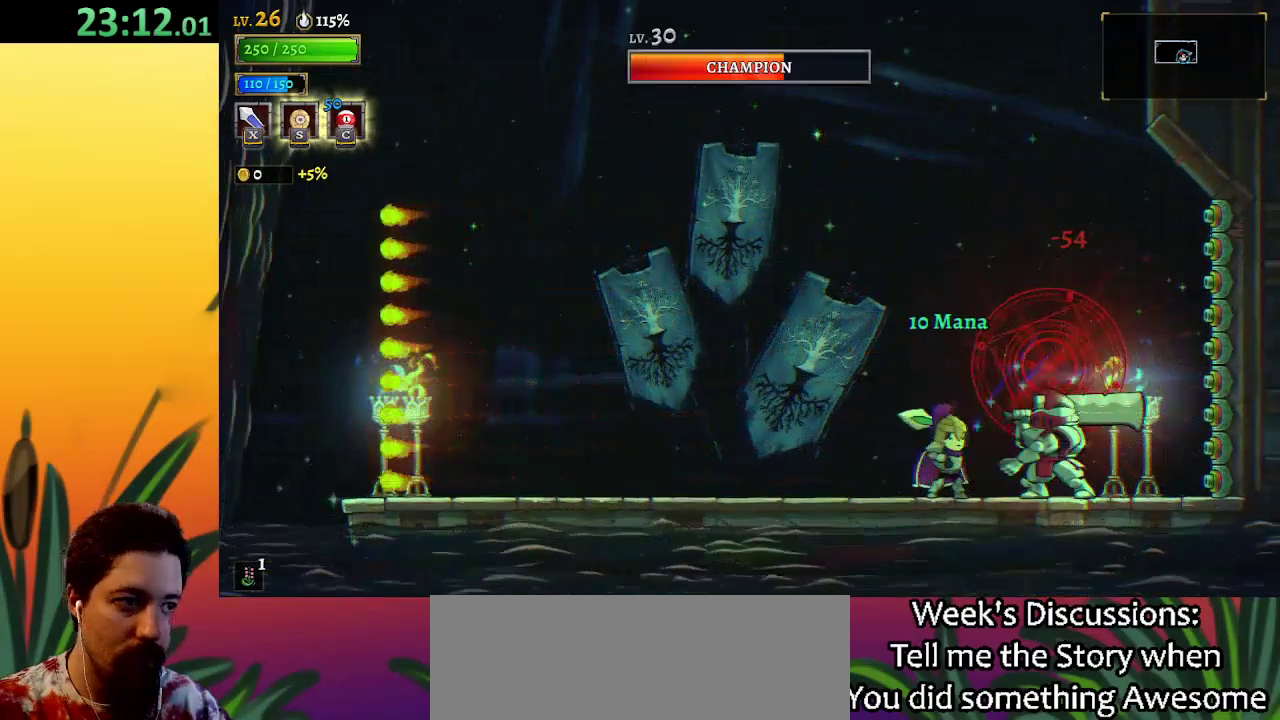
{"keys": ["left"], "events": [[67, "x", "up"], [400, "x", "down"], [483, "left", "down"], [483, "x", "up"]]}
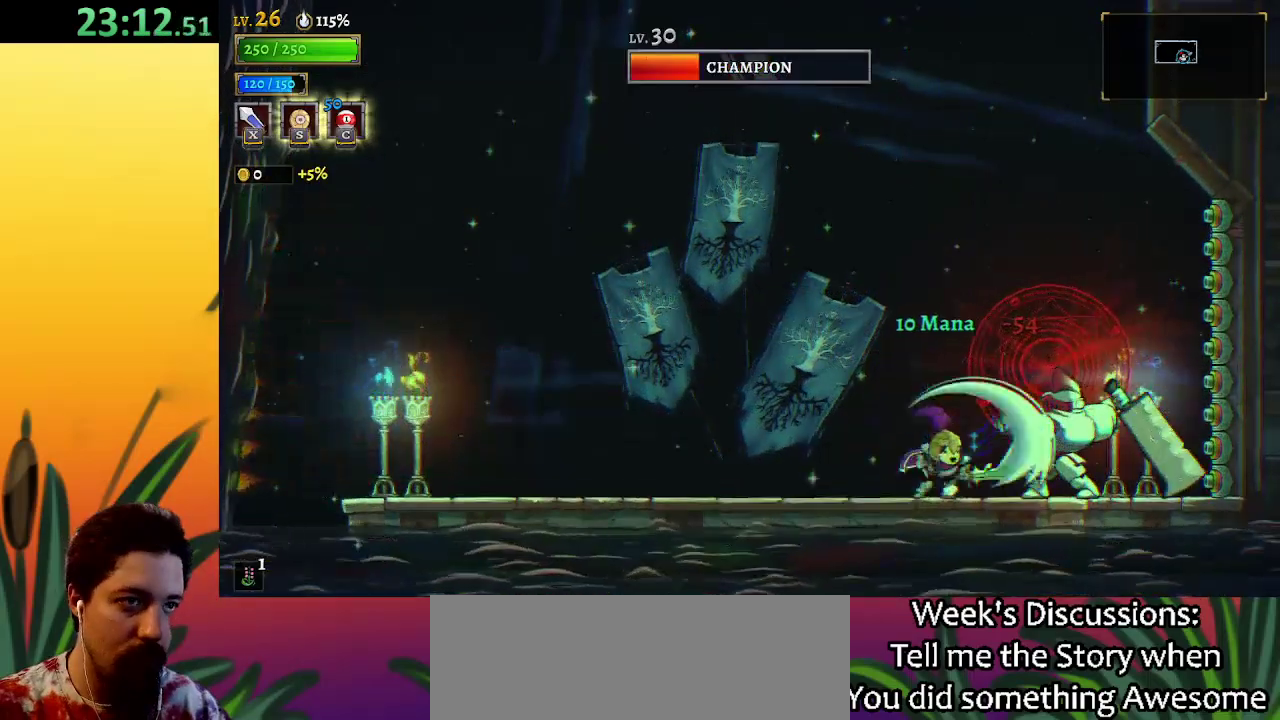
{"keys": ["right"], "events": [[133, "z", "down"], [450, "z", "up"], [500, "left", "up"], [500, "right", "down"]]}
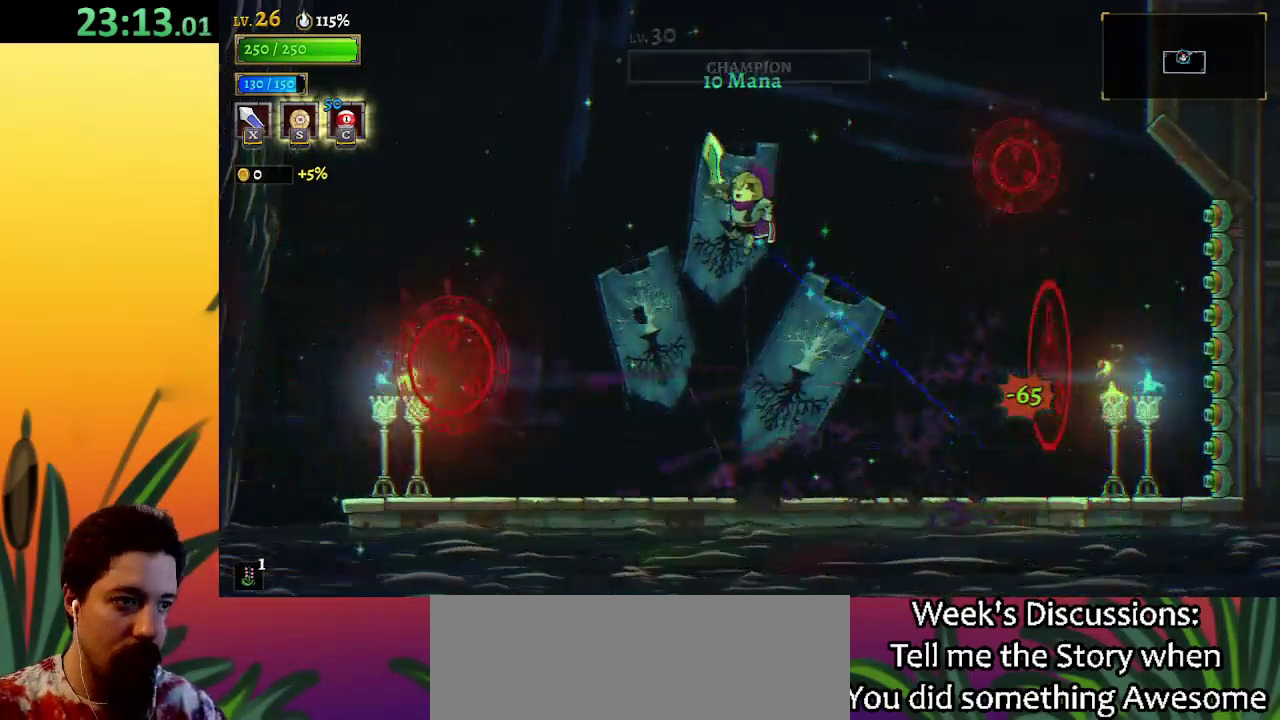
{"keys": ["right"], "events": []}